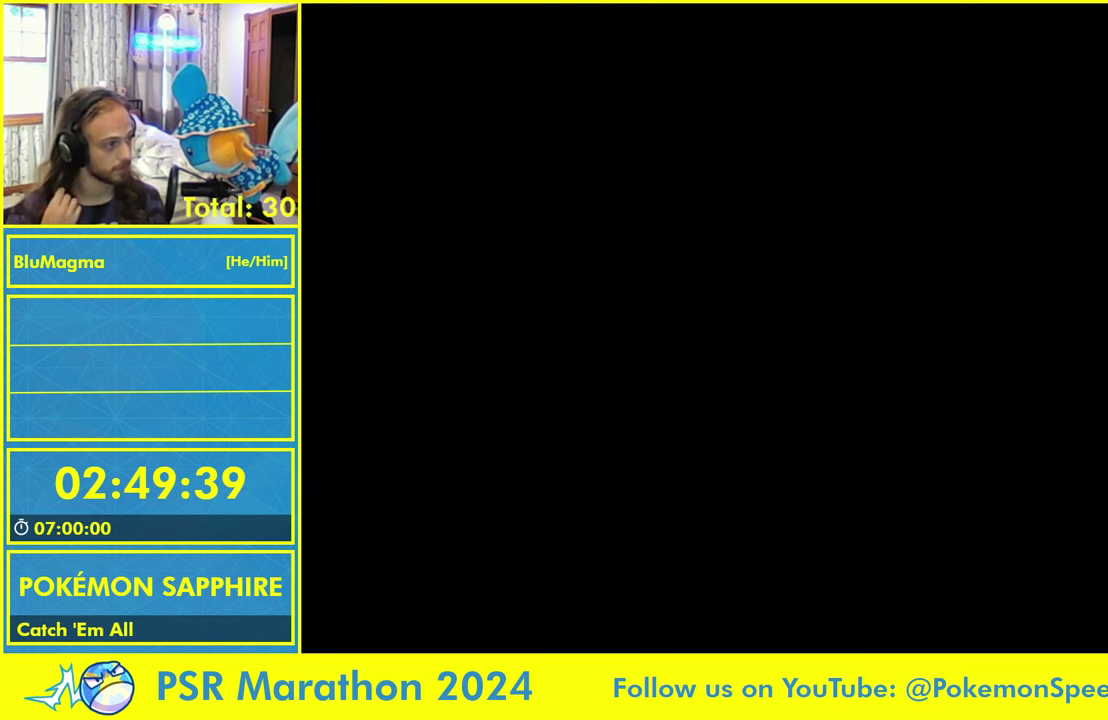
Gameplay with a controller (Nintendo layout); each line is a JSON object with the inputs held at the frame after it. "events" lists button and stick changes between this image and that frame as [ms after this image, input, new state], when the widget could be followed in between. Not read: L2 L3 R3 X Y left_stick right_stick.
{"buttons": ["DPAD_DOWN"], "events": []}
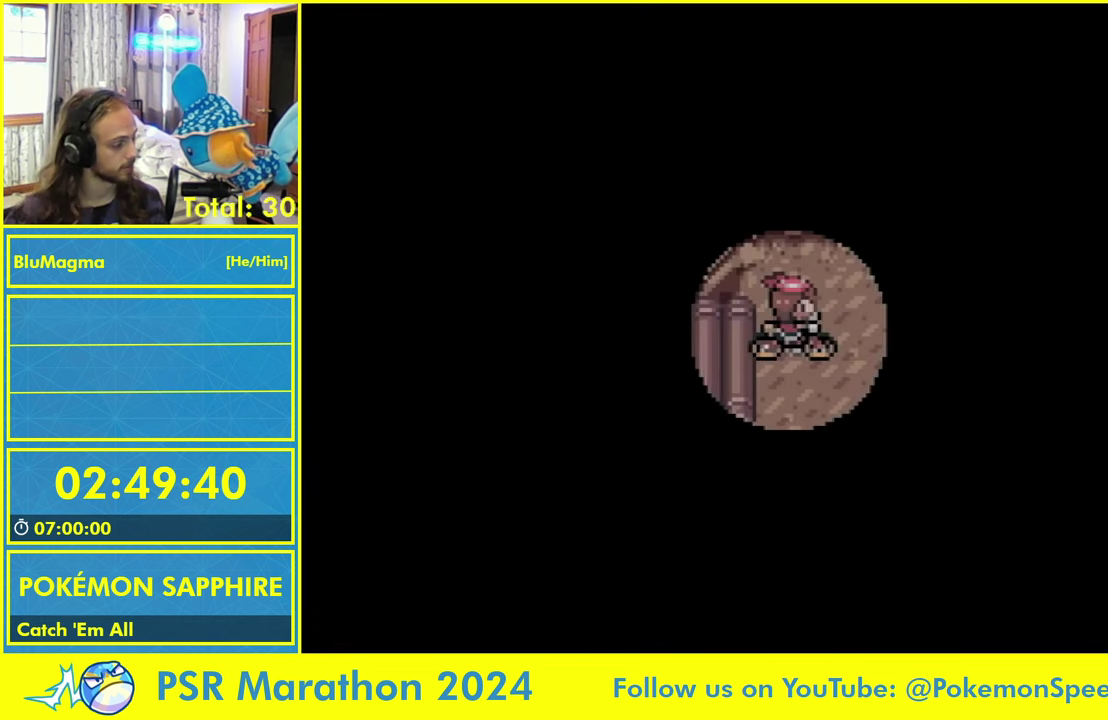
{"buttons": ["DPAD_DOWN"], "events": []}
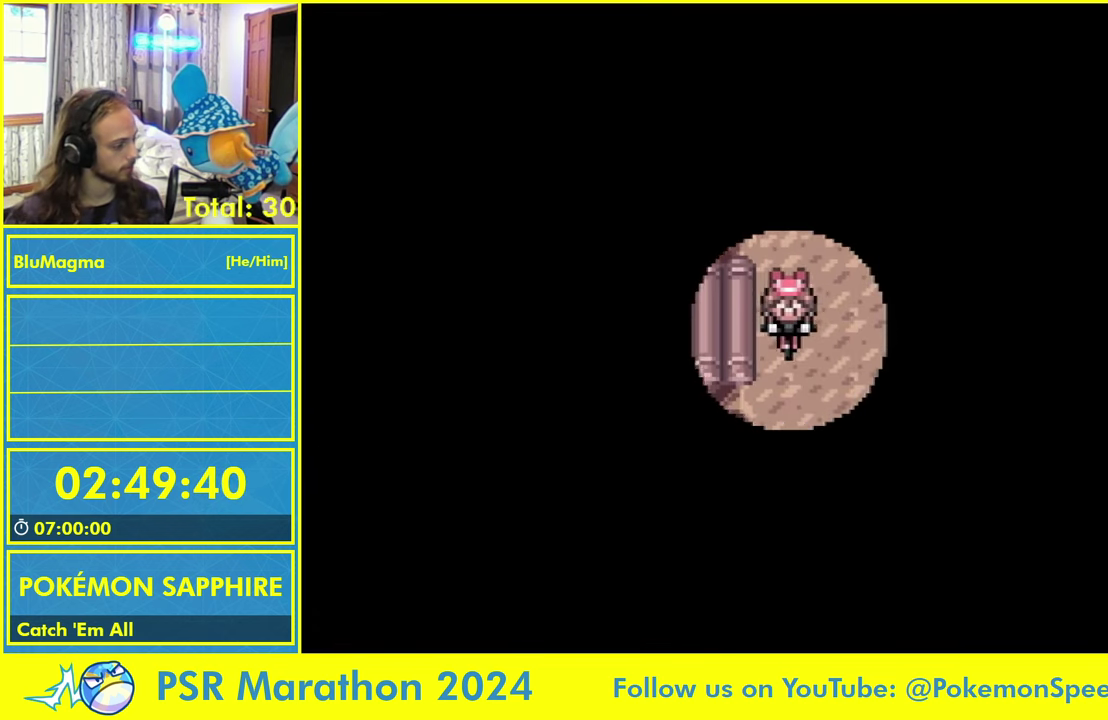
{"buttons": ["DPAD_DOWN"], "events": []}
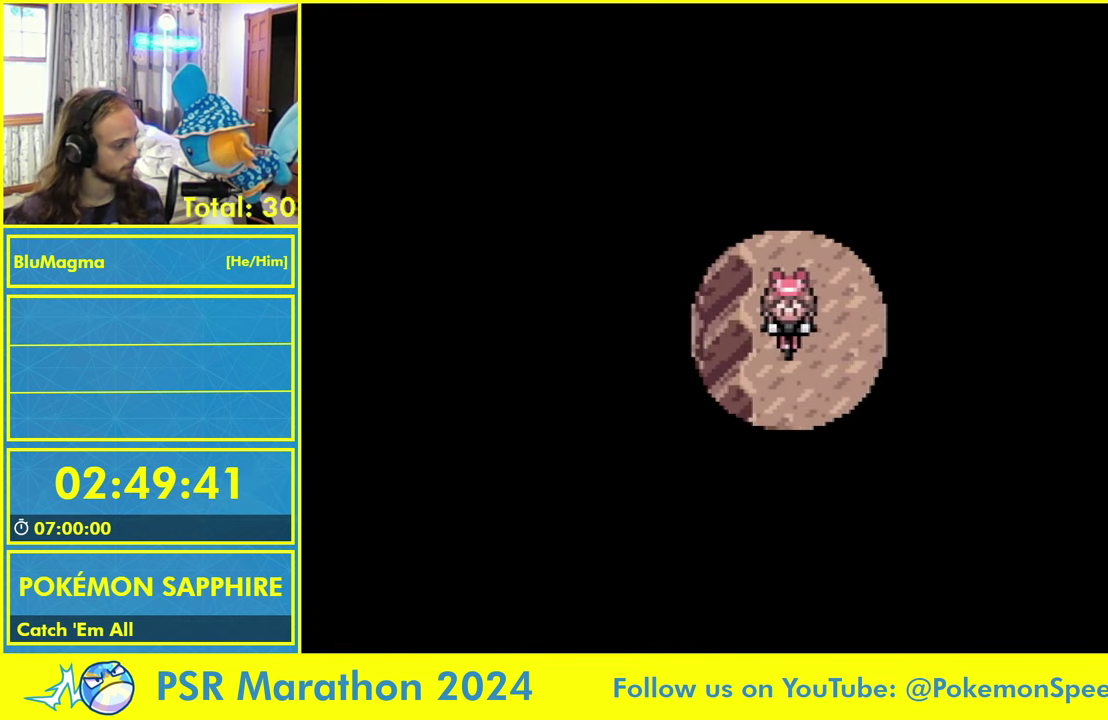
{"buttons": ["DPAD_LEFT"], "events": [[316, "DPAD_DOWN", "up"], [316, "DPAD_LEFT", "down"]]}
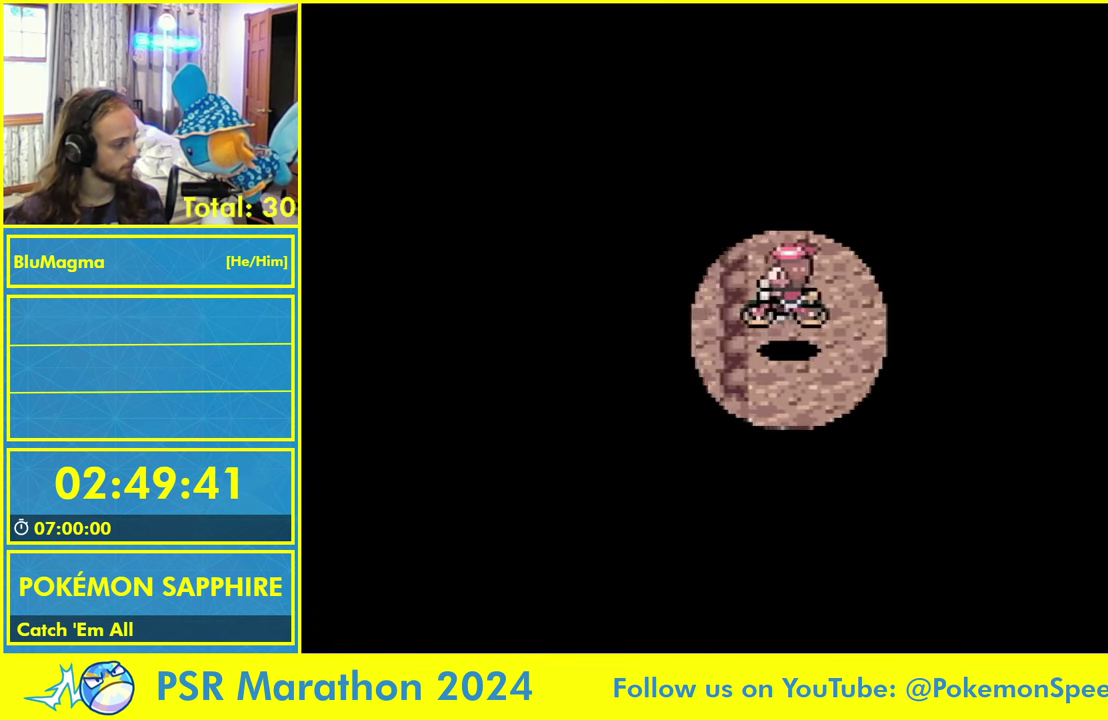
{"buttons": ["DPAD_LEFT"], "events": []}
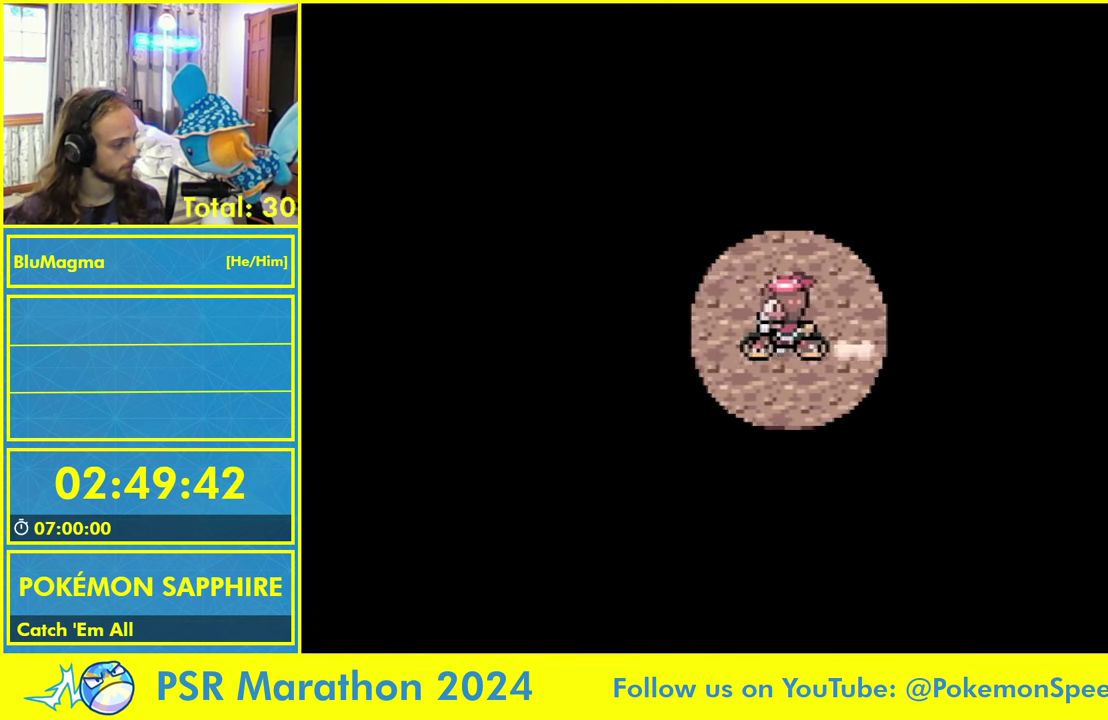
{"buttons": ["DPAD_UP"], "events": [[433, "DPAD_UP", "down"], [450, "DPAD_LEFT", "up"]]}
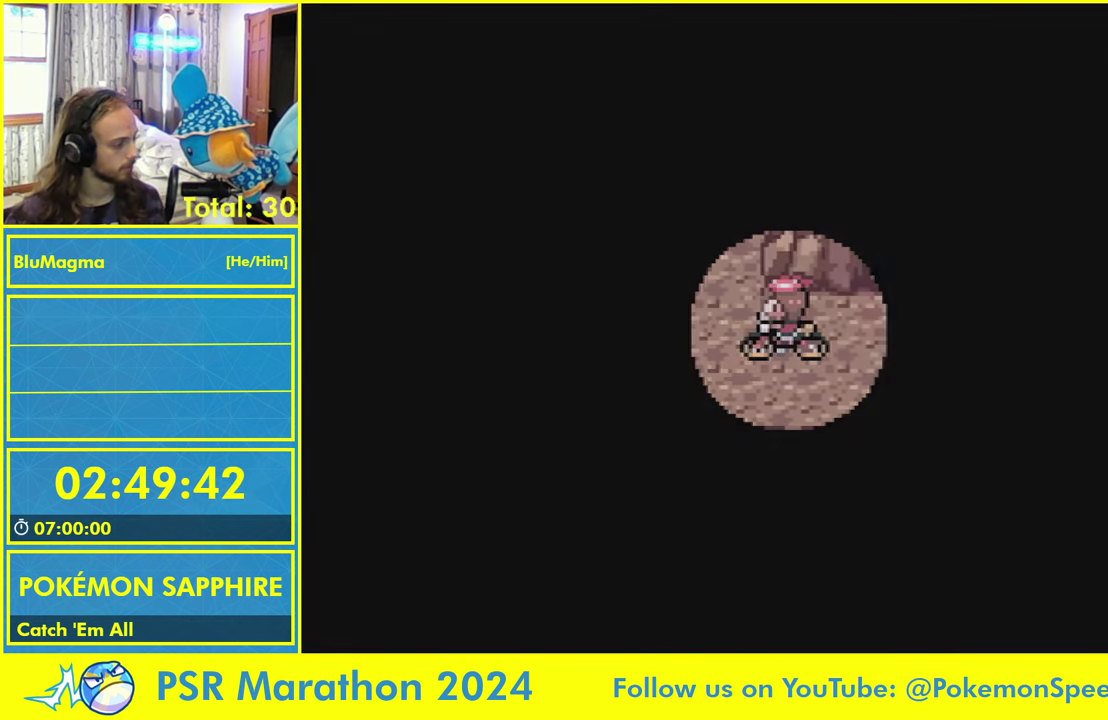
{"buttons": []}
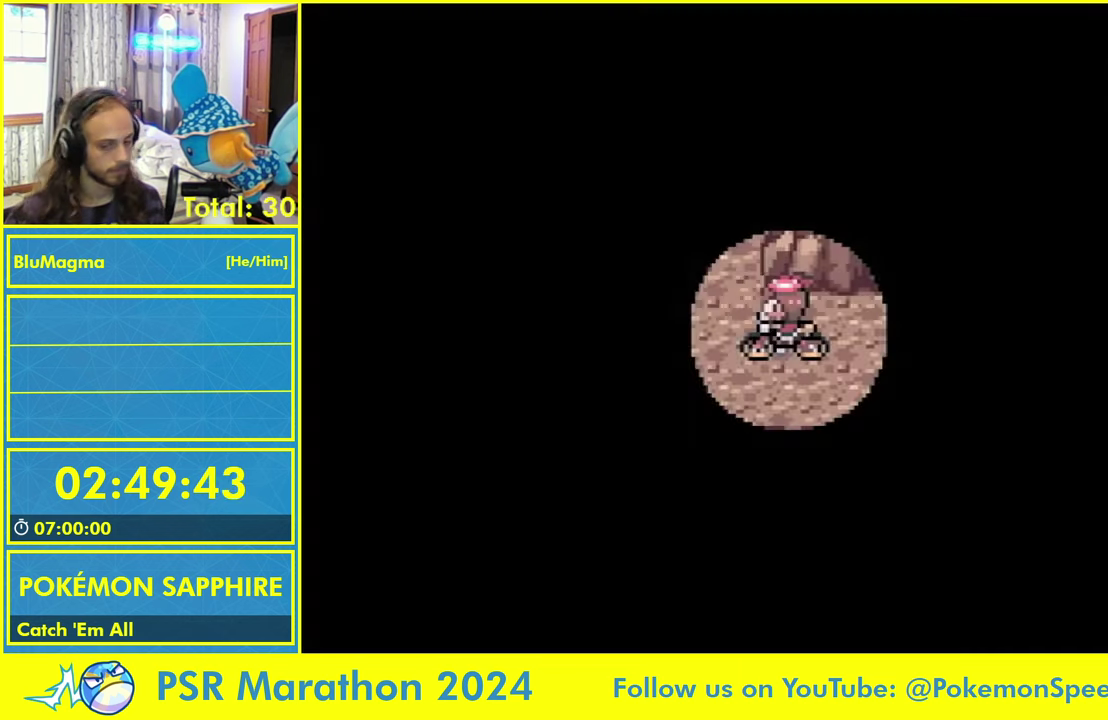
{"buttons": []}
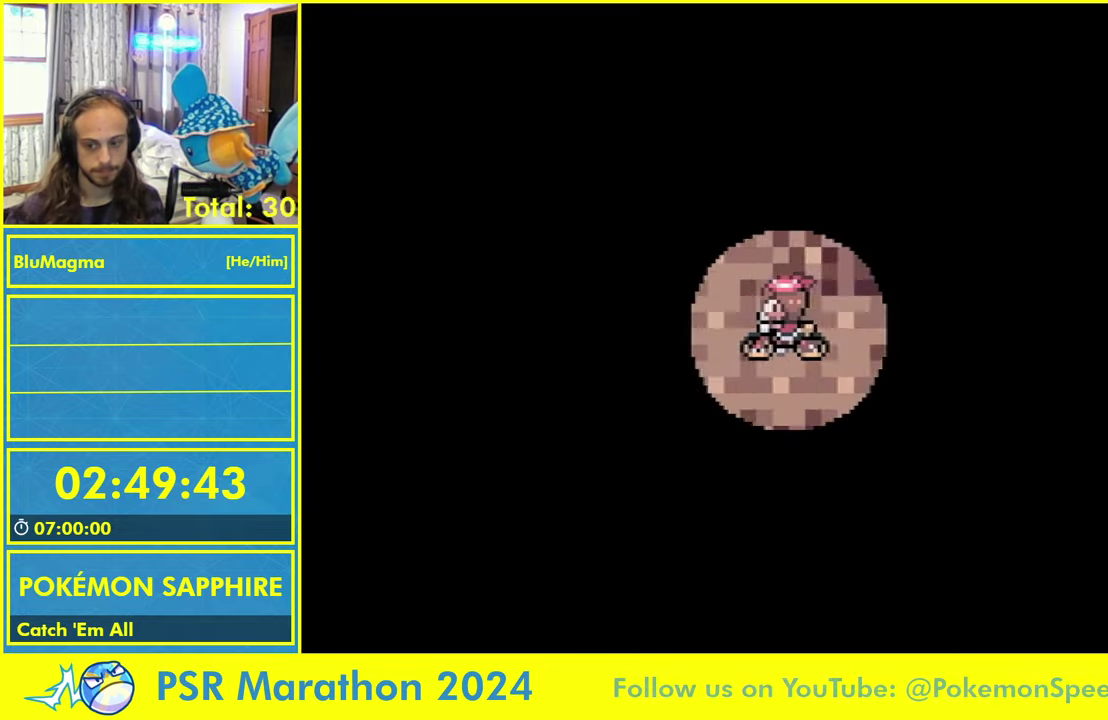
{"buttons": [], "events": []}
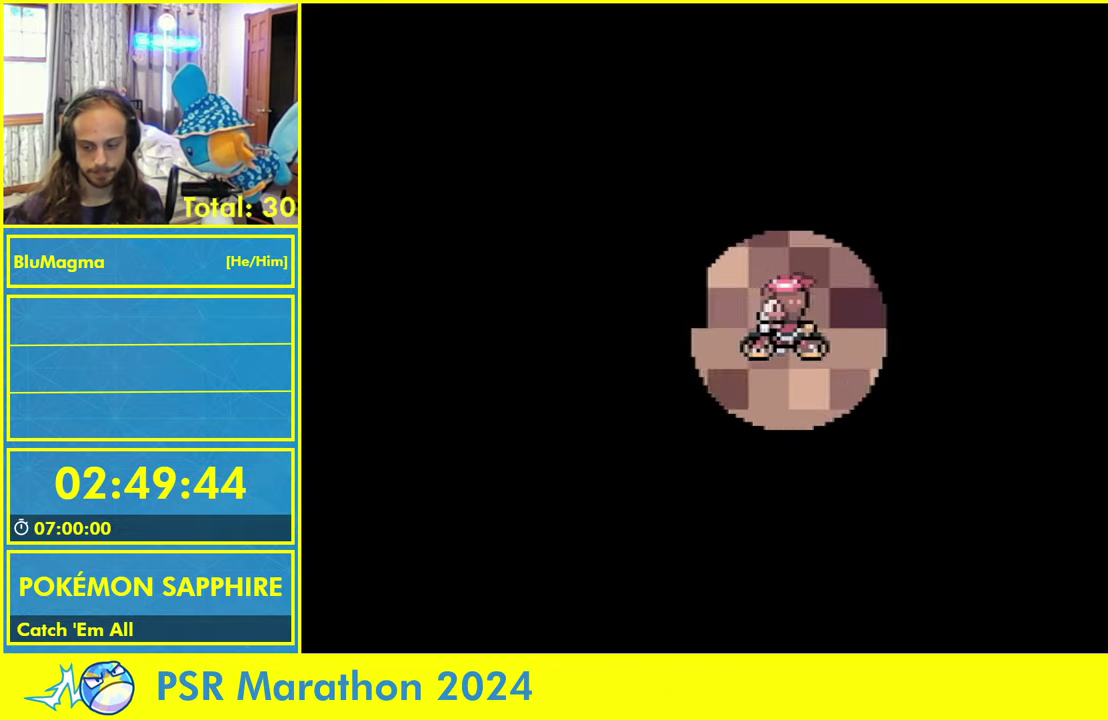
{"buttons": [], "events": []}
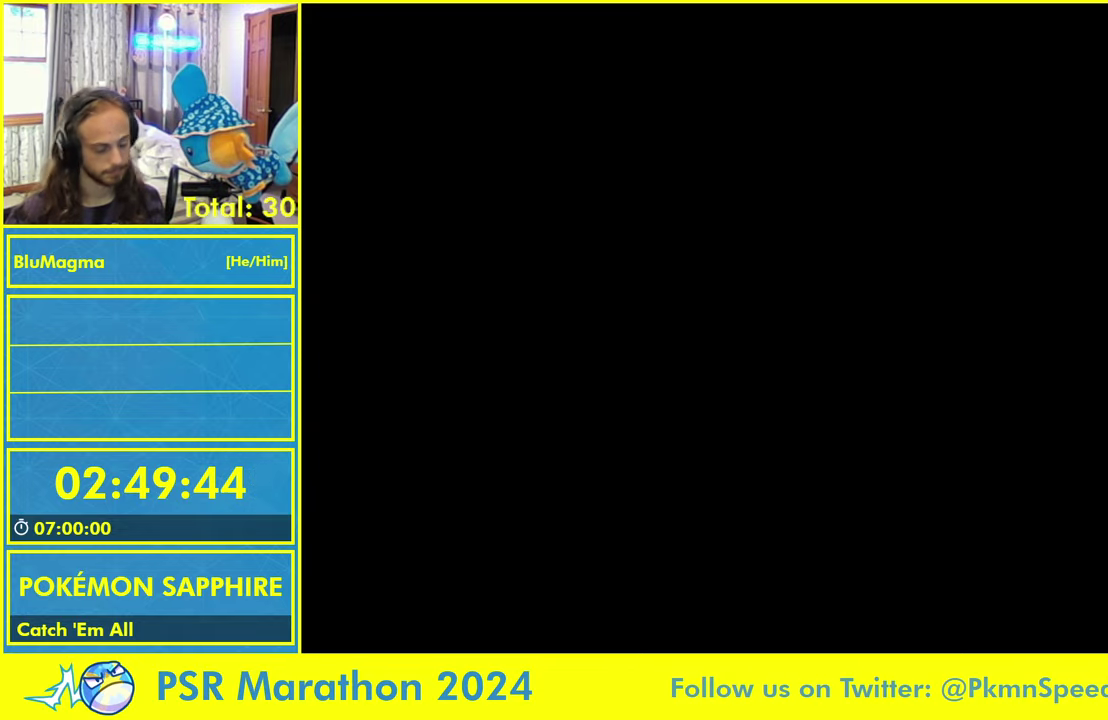
{"buttons": [], "events": []}
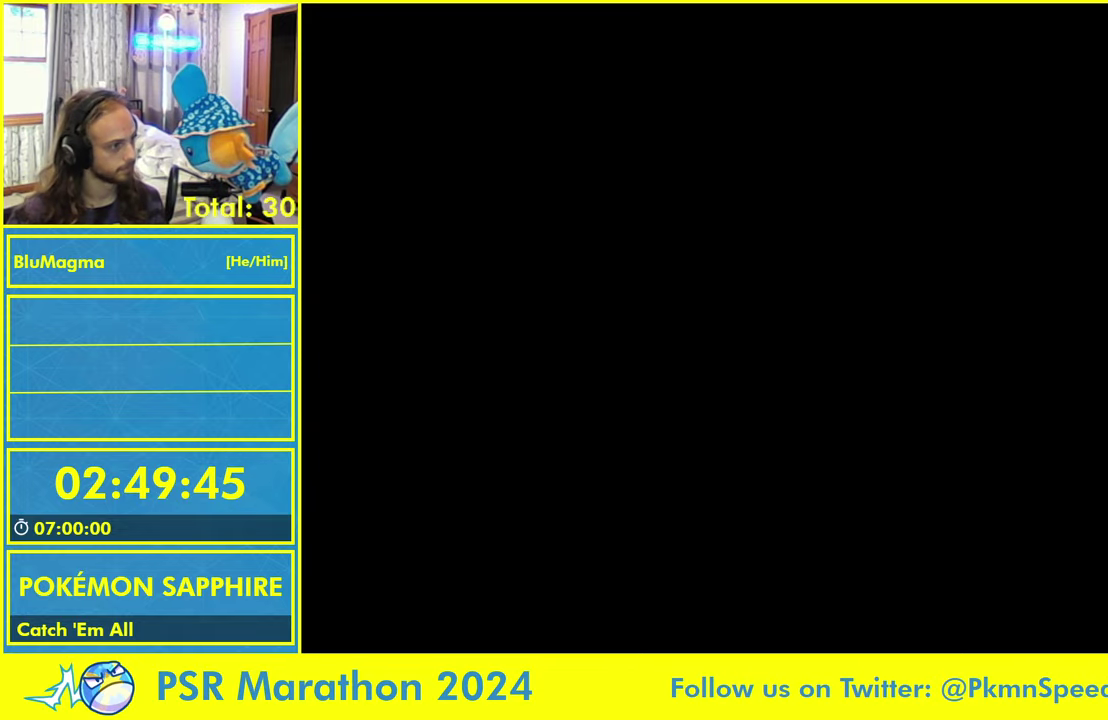
{"buttons": [], "events": []}